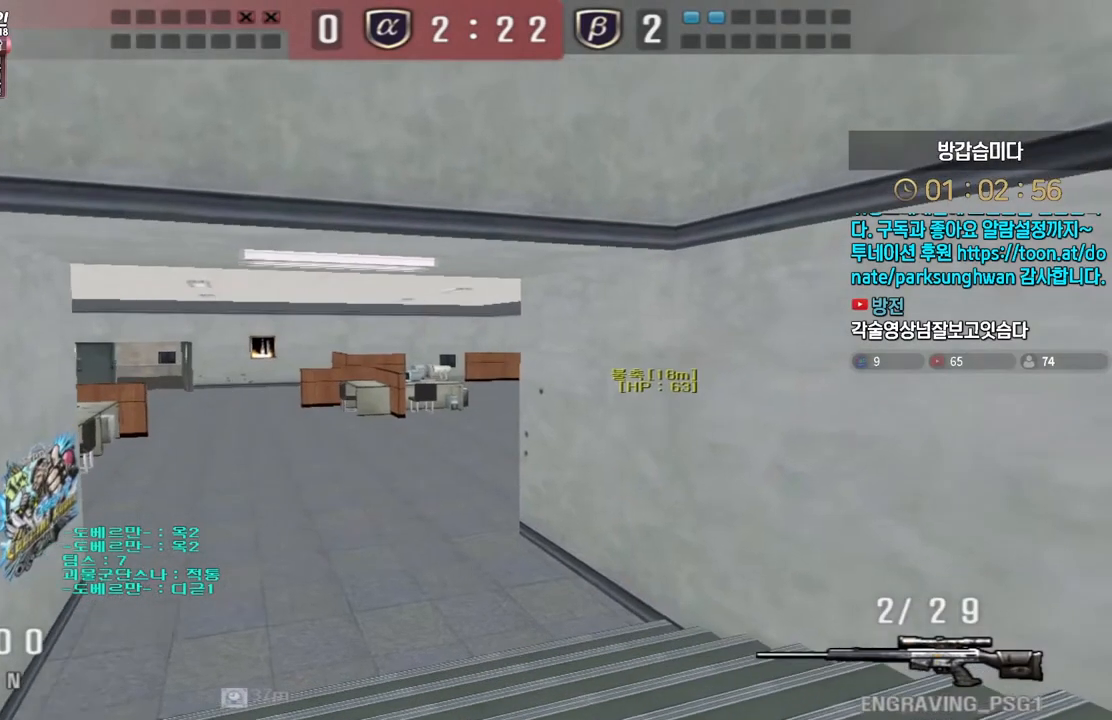
Gameplay with keyboard; each line is a JSON object with the keys held at the frame after it. "events" lists presses ("down") and releases ("up") of "a", "ctrl", "d", "e", "f", "q", "r", "s", "shift", "space", "tab" and "w" between this image and that frame as [ms after this image, input, new state], when the widget could be followed in between. No other keys are recorded. Mouse input is not recorded.
{"keys": ["d", "w"], "events": [[267, "ctrl", "down"], [267, "w", "up"], [283, "a", "up"], [333, "d", "down"], [350, "ctrl", "up"], [350, "w", "down"]]}
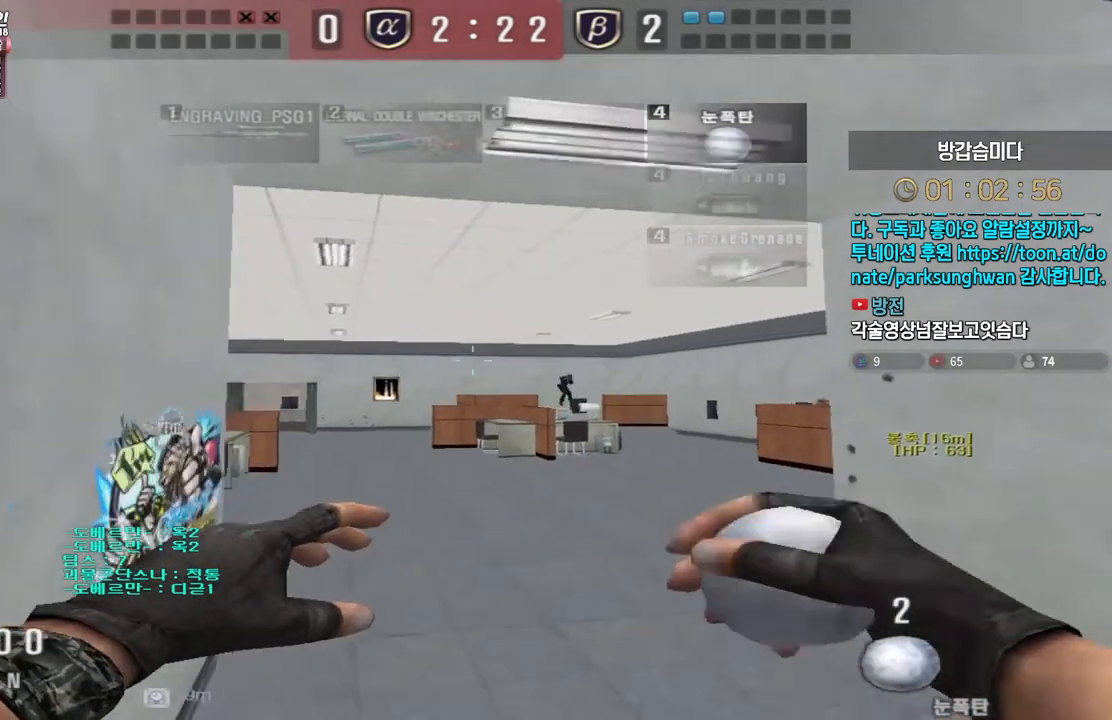
{"keys": ["a", "w"], "events": [[217, "a", "down"], [217, "d", "up"]]}
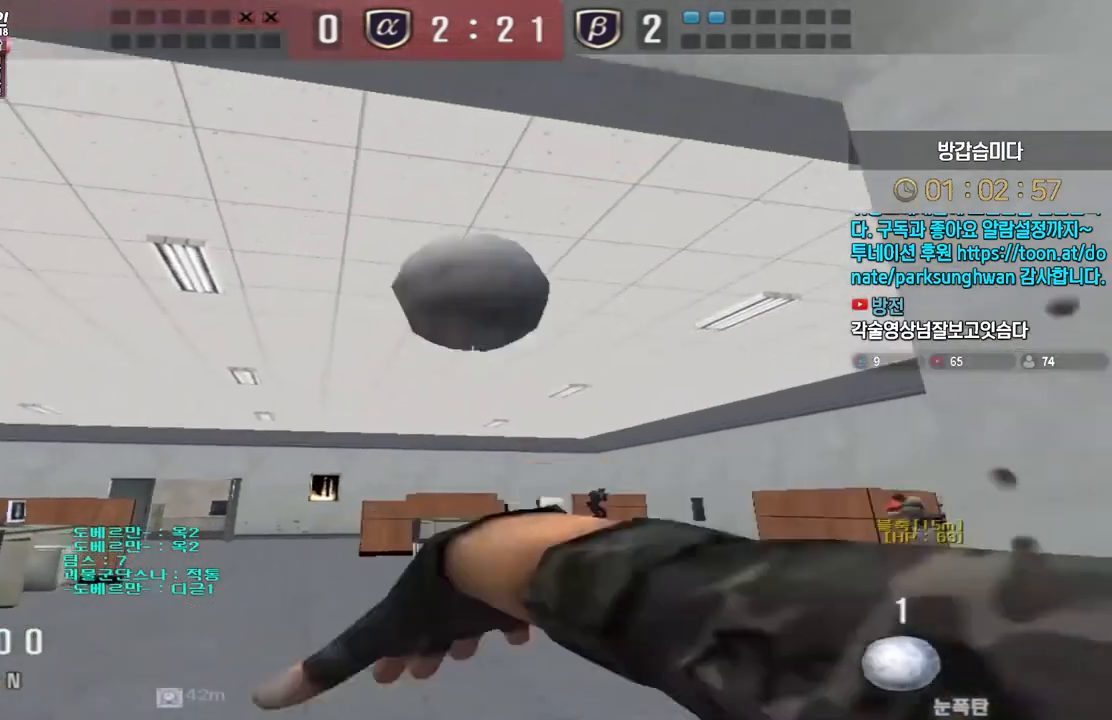
{"keys": ["d", "w"], "events": [[300, "d", "down"], [317, "a", "up"]]}
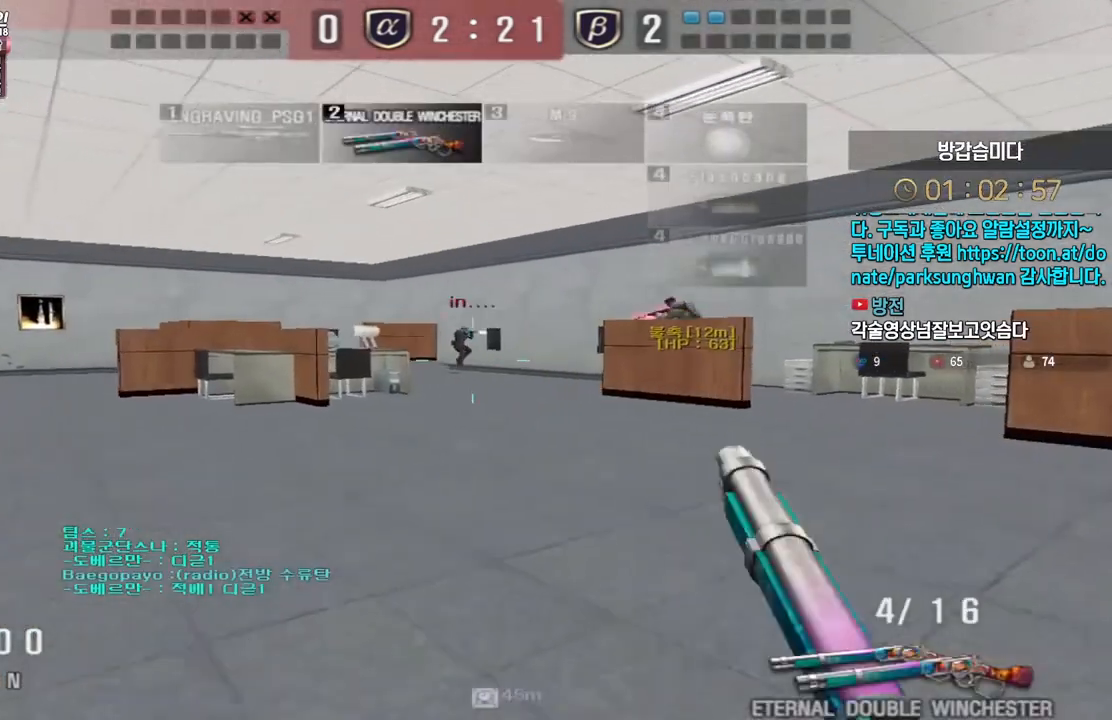
{"keys": [], "events": [[283, "ctrl", "down"], [300, "d", "up"], [317, "space", "down"], [317, "w", "up"], [367, "ctrl", "up"], [383, "space", "up"]]}
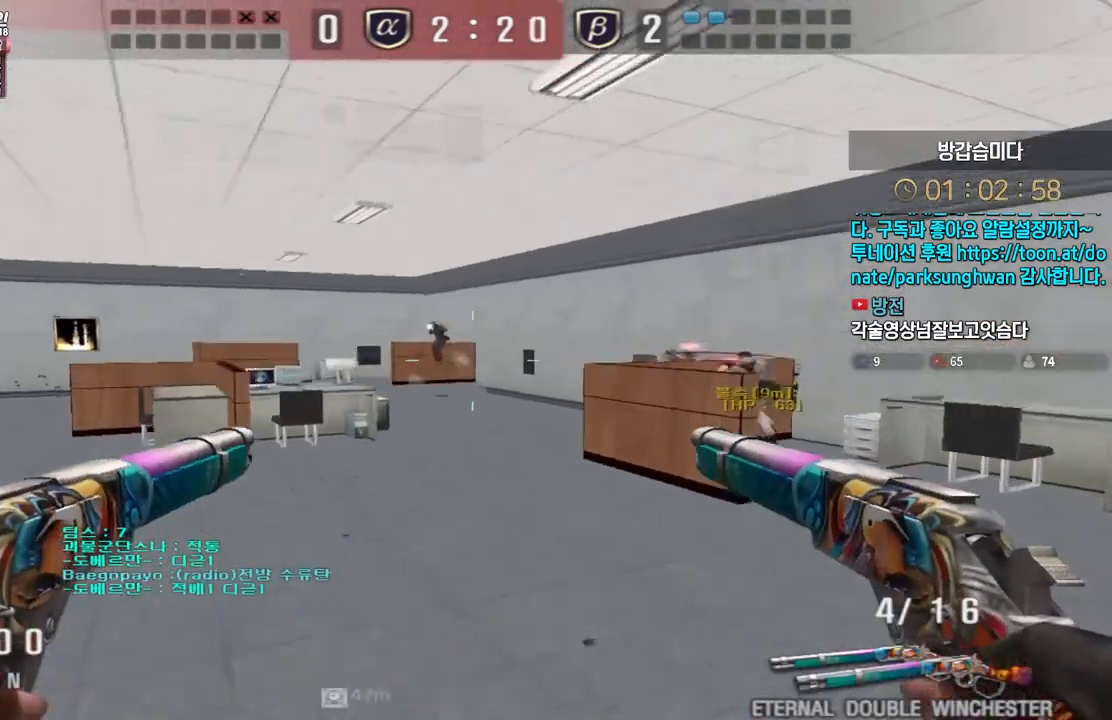
{"keys": ["d", "w"], "events": [[150, "d", "down"], [150, "w", "down"]]}
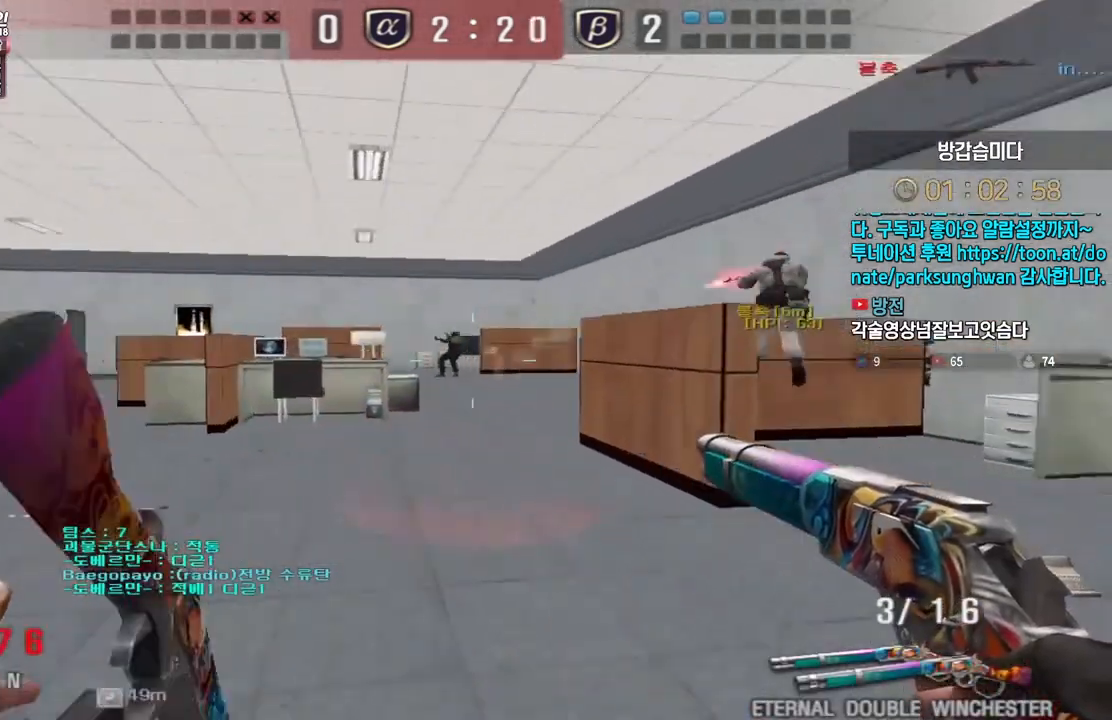
{"keys": ["d", "w"], "events": [[350, "ctrl", "down"], [350, "space", "down"], [383, "ctrl", "up"], [433, "space", "up"]]}
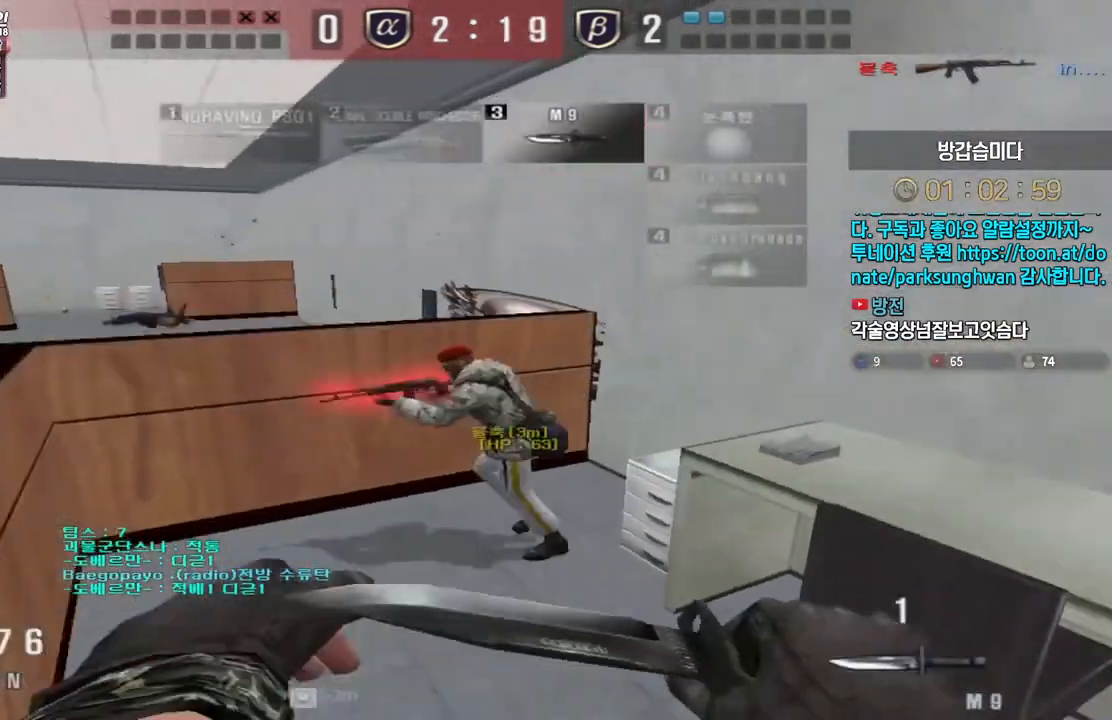
{"keys": ["ctrl", "space"], "events": [[450, "ctrl", "down"], [483, "d", "up"], [483, "space", "down"], [500, "w", "up"]]}
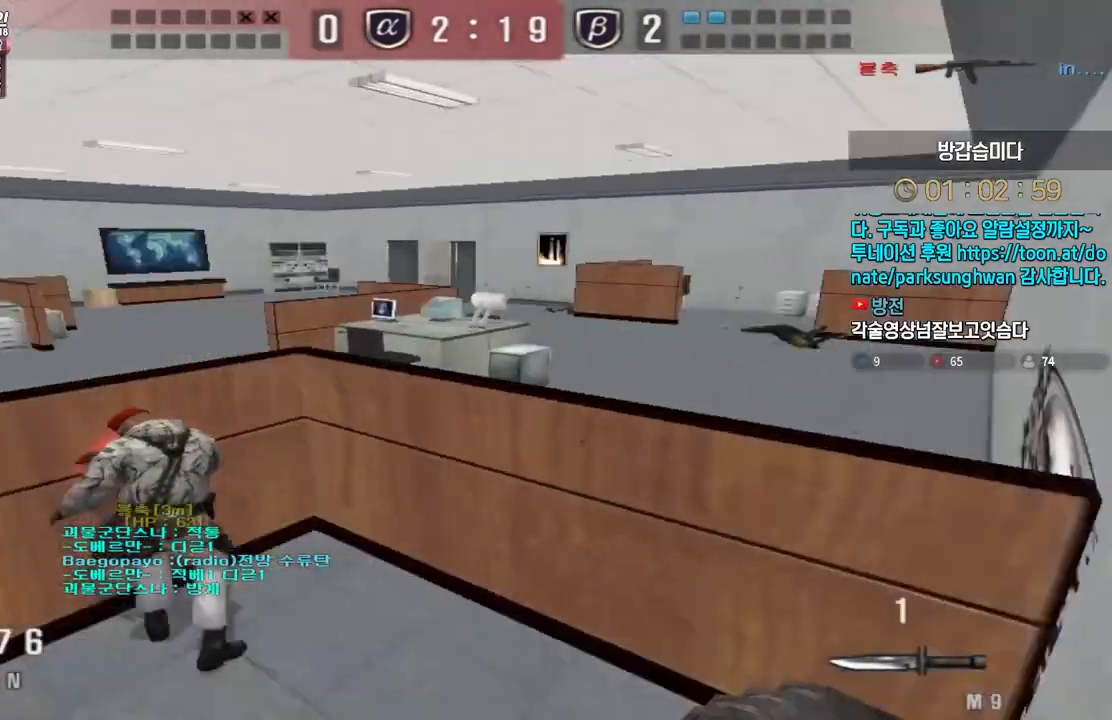
{"keys": [], "events": [[17, "ctrl", "up"], [50, "space", "up"]]}
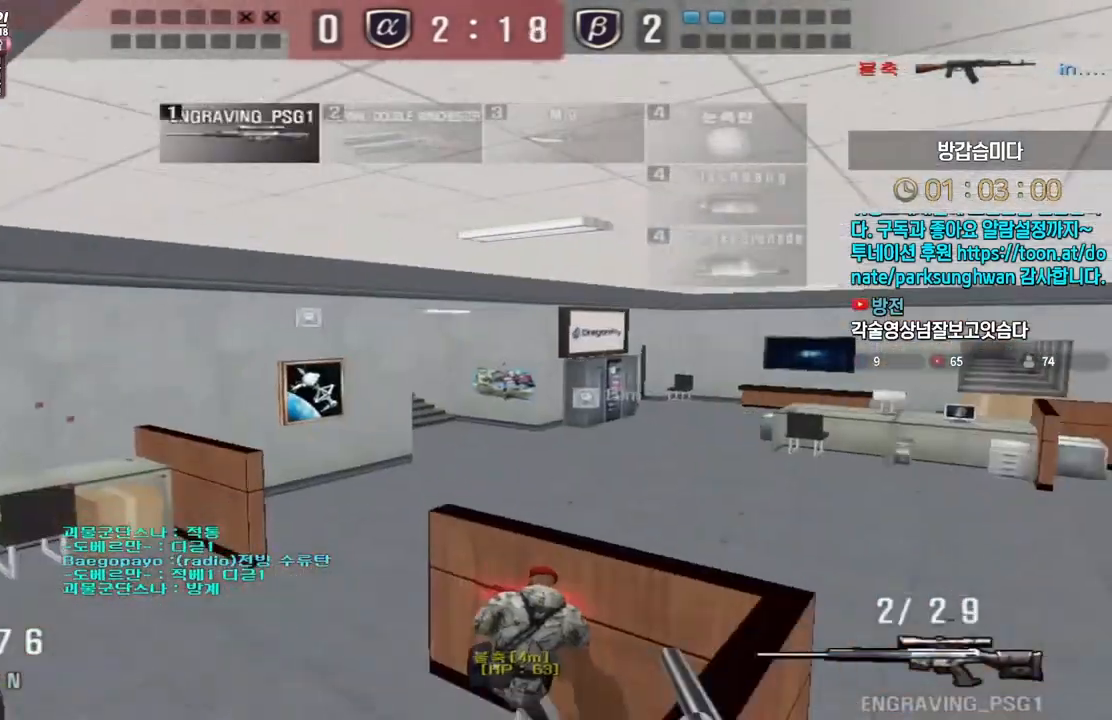
{"keys": ["ctrl"], "events": [[200, "d", "down"], [200, "s", "down"], [433, "ctrl", "down"], [450, "d", "up"], [467, "s", "up"]]}
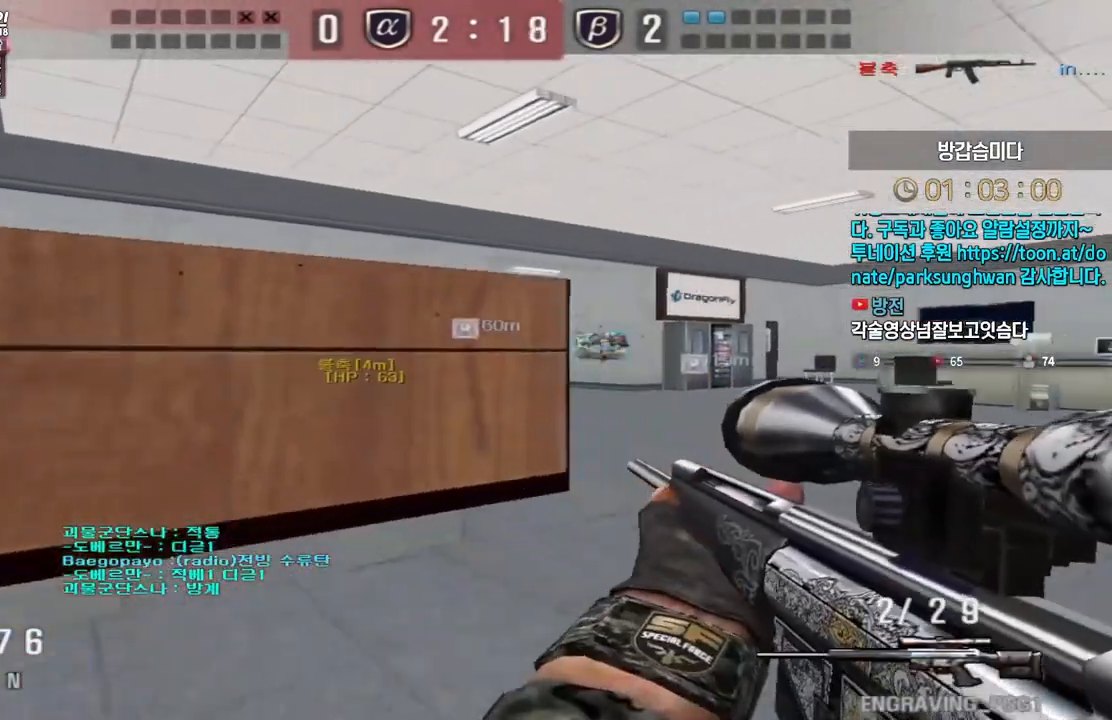
{"keys": ["ctrl"], "events": [[33, "ctrl", "up"], [33, "d", "down"], [33, "s", "down"], [217, "ctrl", "down"], [250, "d", "up"], [250, "s", "up"]]}
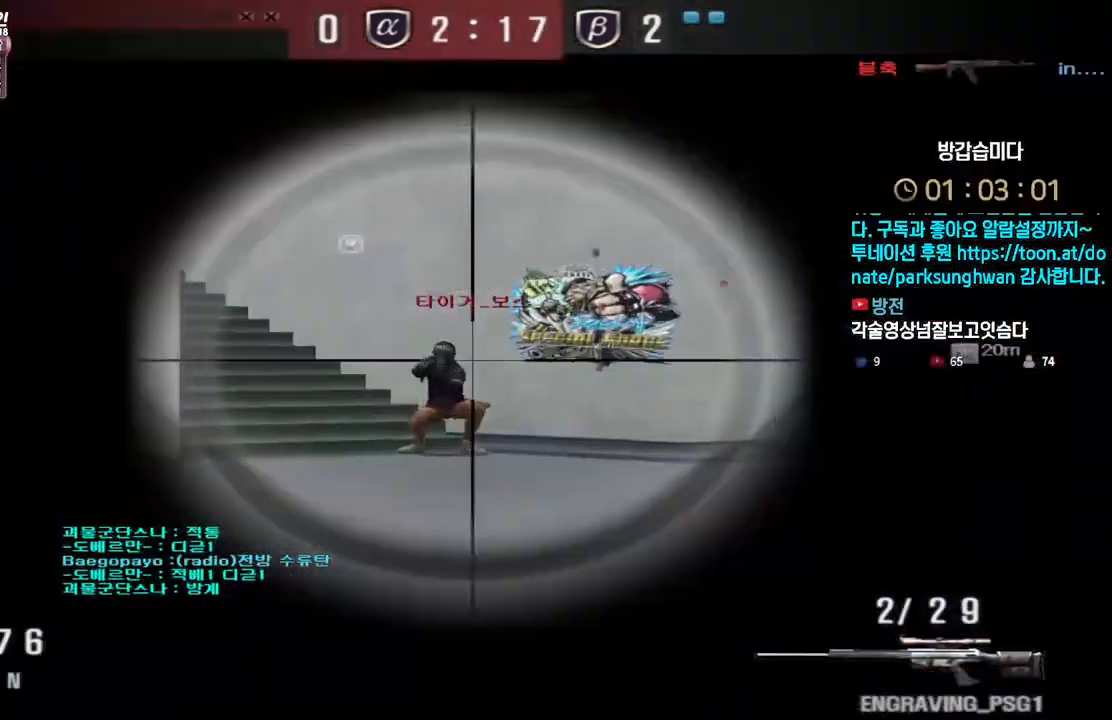
{"keys": ["d", "tab", "w"], "events": [[50, "d", "down"], [50, "w", "down"], [83, "ctrl", "up"], [217, "ctrl", "down"], [233, "d", "up"], [233, "w", "up"], [250, "space", "down"], [267, "ctrl", "up"], [300, "d", "down"], [300, "space", "up"], [317, "w", "down"], [450, "tab", "down"]]}
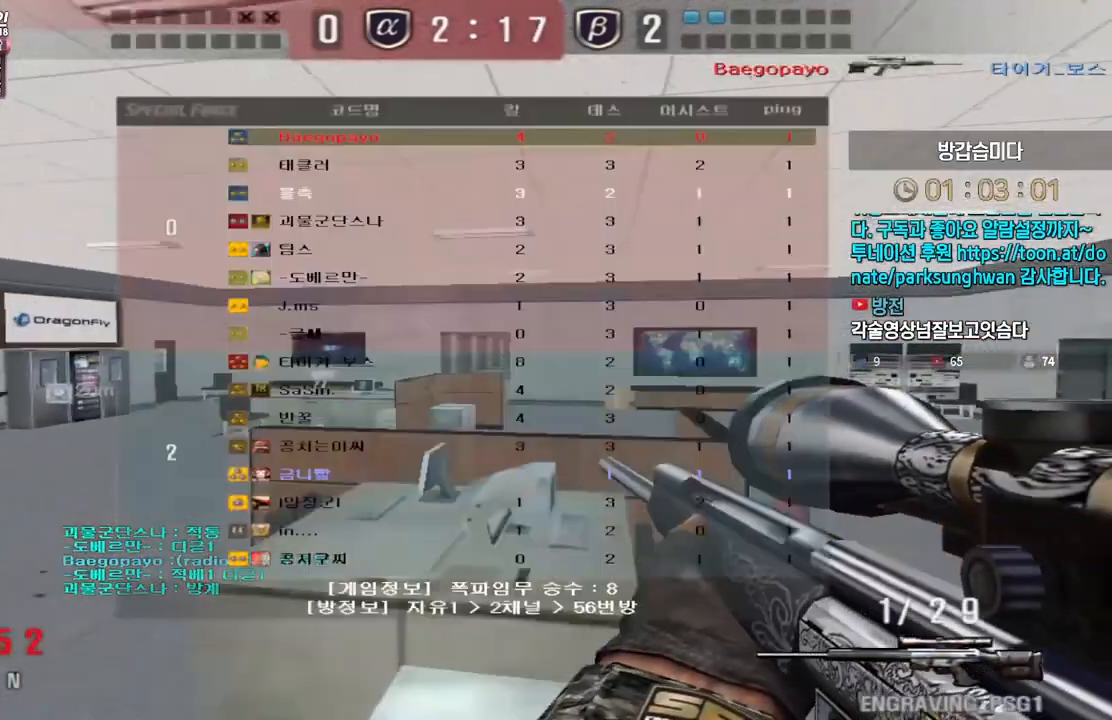
{"keys": [], "events": [[167, "tab", "up"], [417, "ctrl", "down"], [433, "w", "up"], [450, "d", "up"], [450, "space", "down"], [483, "ctrl", "up"], [500, "space", "up"]]}
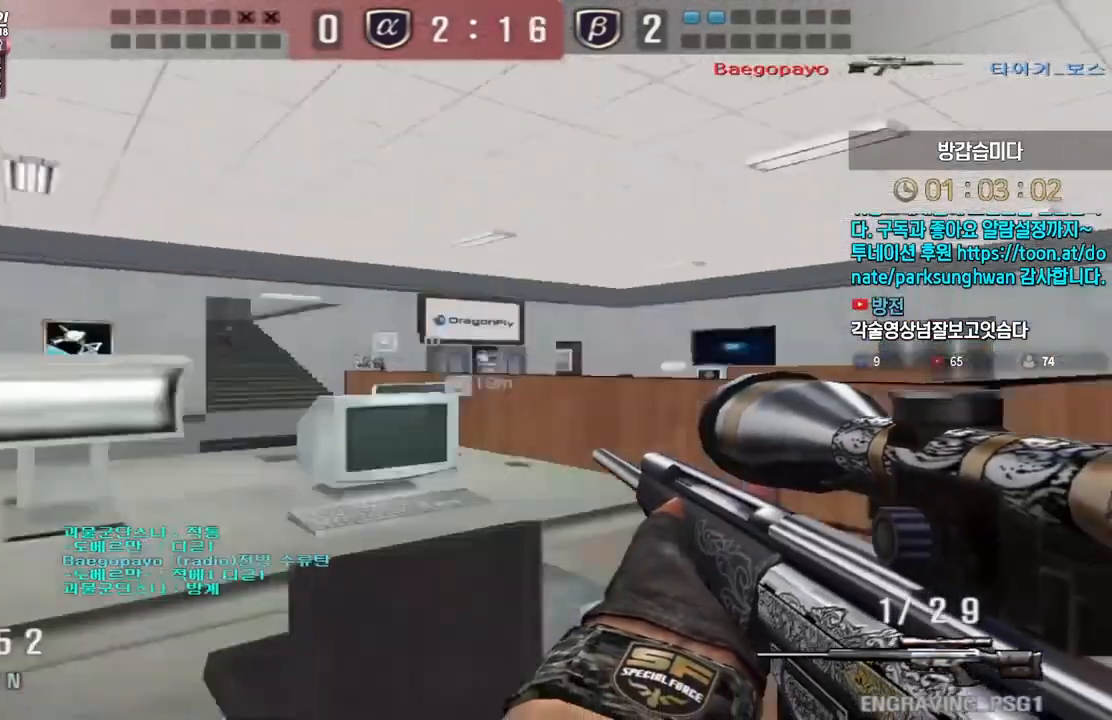
{"keys": [], "events": []}
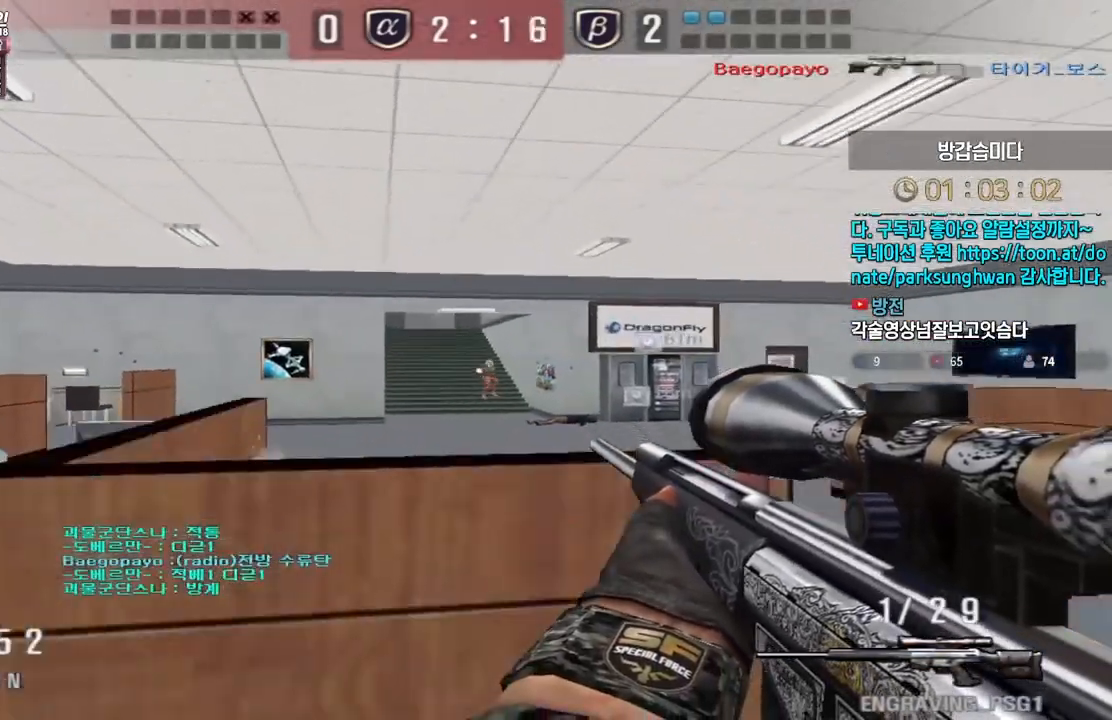
{"keys": ["shift"], "events": [[33, "d", "down"], [50, "w", "down"], [183, "shift", "down"], [217, "d", "up"], [217, "w", "up"]]}
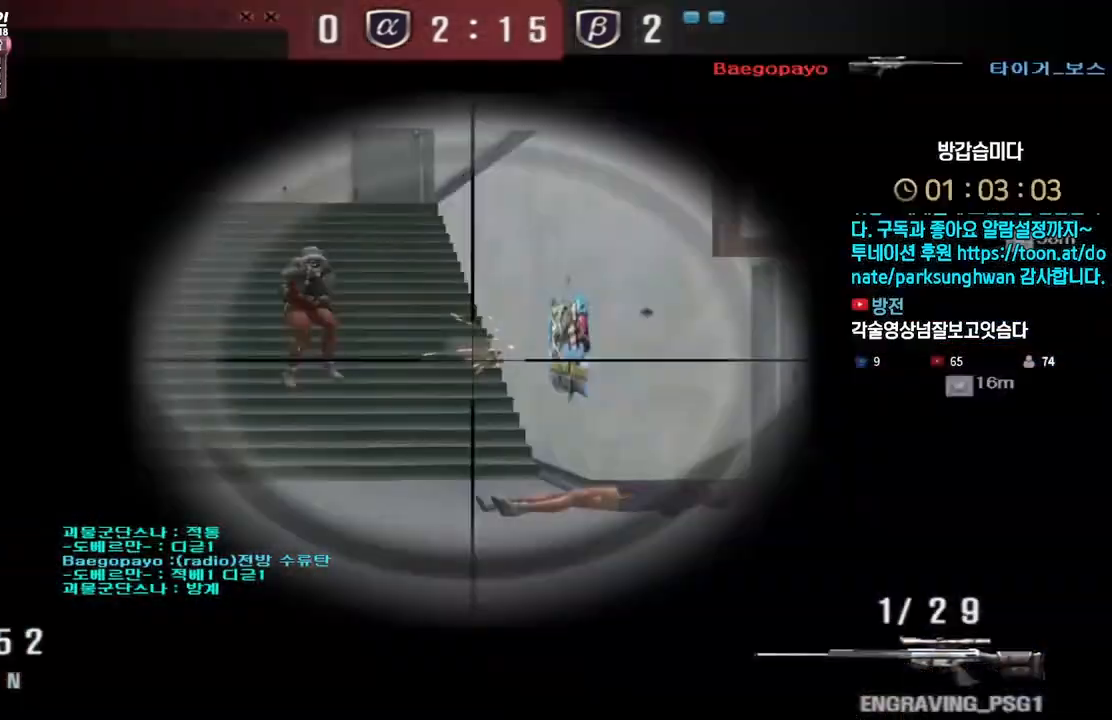
{"keys": ["a", "s"], "events": [[50, "shift", "up"], [50, "space", "down"], [100, "a", "down"], [100, "s", "down"], [117, "space", "up"]]}
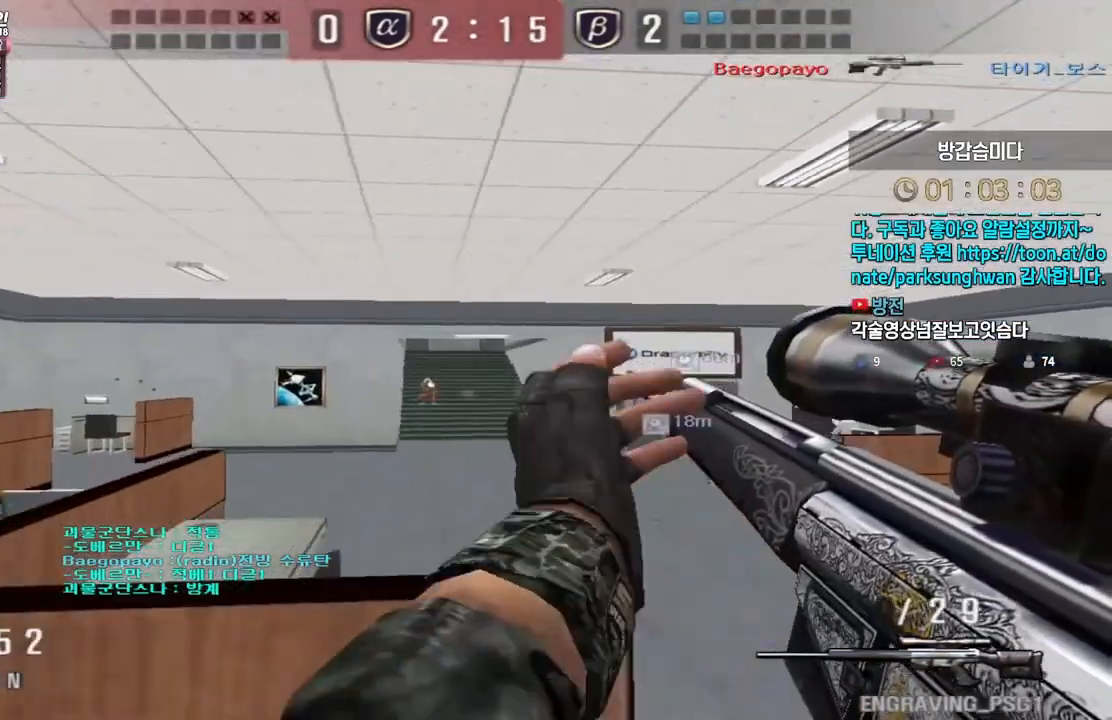
{"keys": [], "events": [[17, "s", "up"], [117, "w", "down"], [400, "shift", "down"], [433, "a", "up"], [433, "w", "up"], [450, "shift", "up"]]}
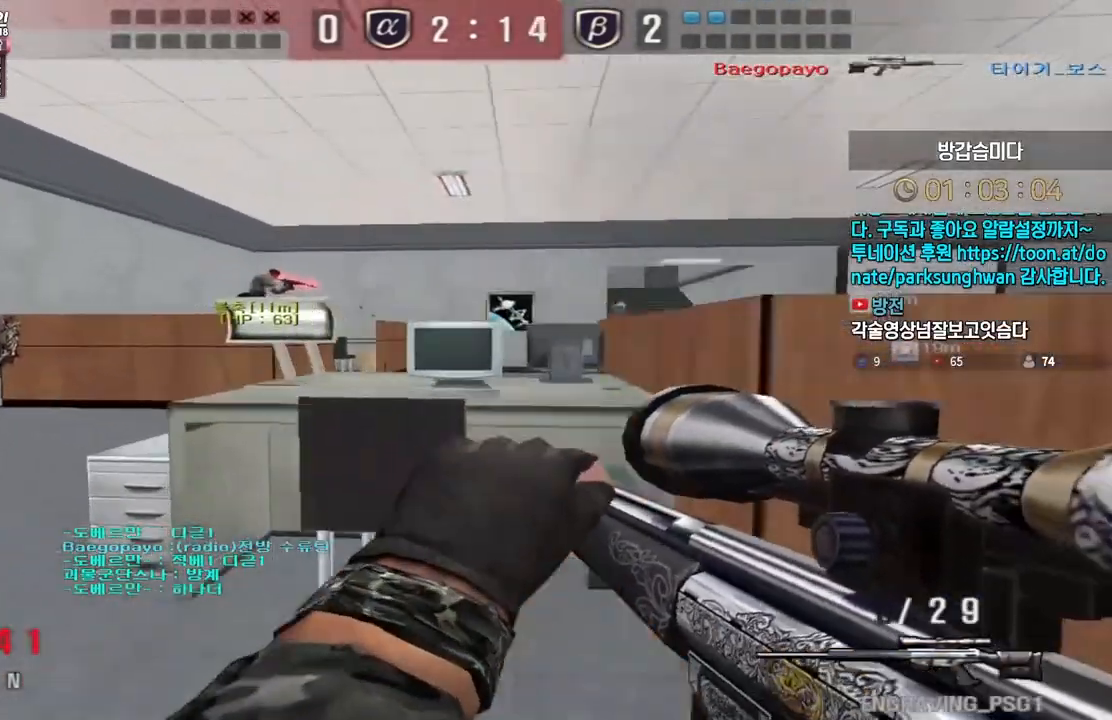
{"keys": ["shift"], "events": [[50, "shift", "down"], [183, "d", "down"], [200, "shift", "up"], [217, "s", "down"], [450, "d", "up"], [450, "shift", "down"], [467, "s", "up"]]}
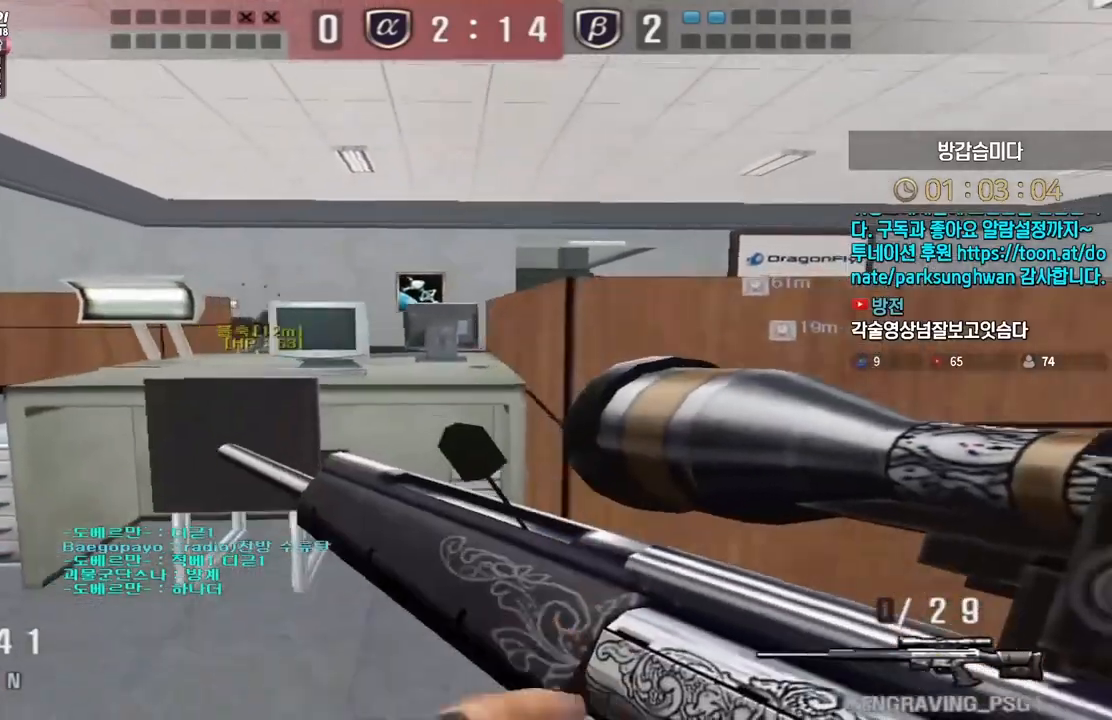
{"keys": ["d", "s"], "events": [[450, "s", "down"], [467, "d", "down"], [483, "shift", "up"]]}
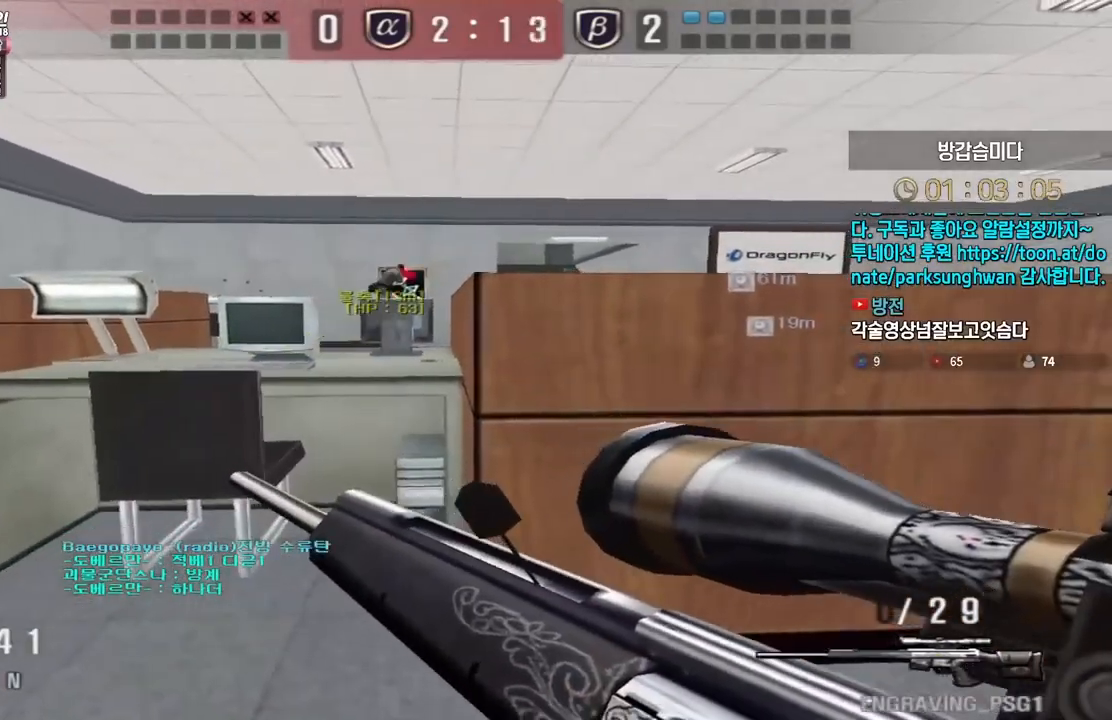
{"keys": ["shift"], "events": [[183, "d", "up"], [200, "shift", "down"], [217, "s", "up"]]}
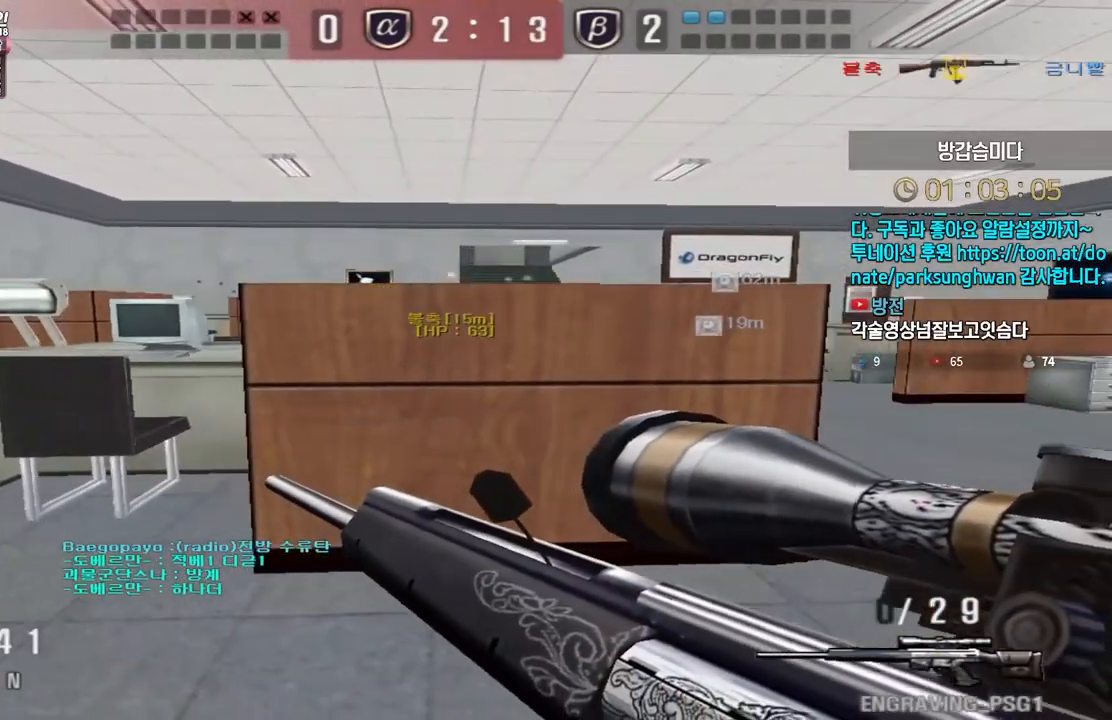
{"keys": ["d", "shift", "tab", "w"], "events": [[350, "d", "down"], [350, "w", "down"], [367, "shift", "up"], [400, "shift", "down"], [417, "tab", "down"]]}
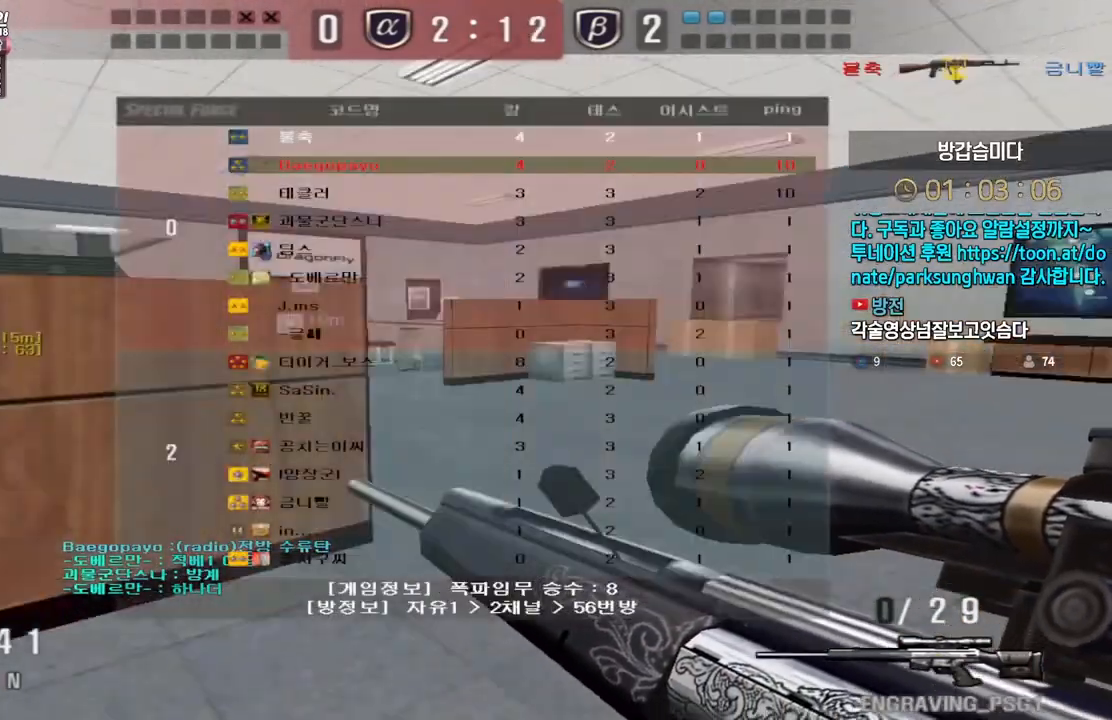
{"keys": [], "events": [[283, "shift", "up"], [383, "shift", "down"], [383, "tab", "up"], [400, "d", "up"], [400, "space", "down"], [400, "w", "up"], [417, "shift", "up"], [450, "space", "up"]]}
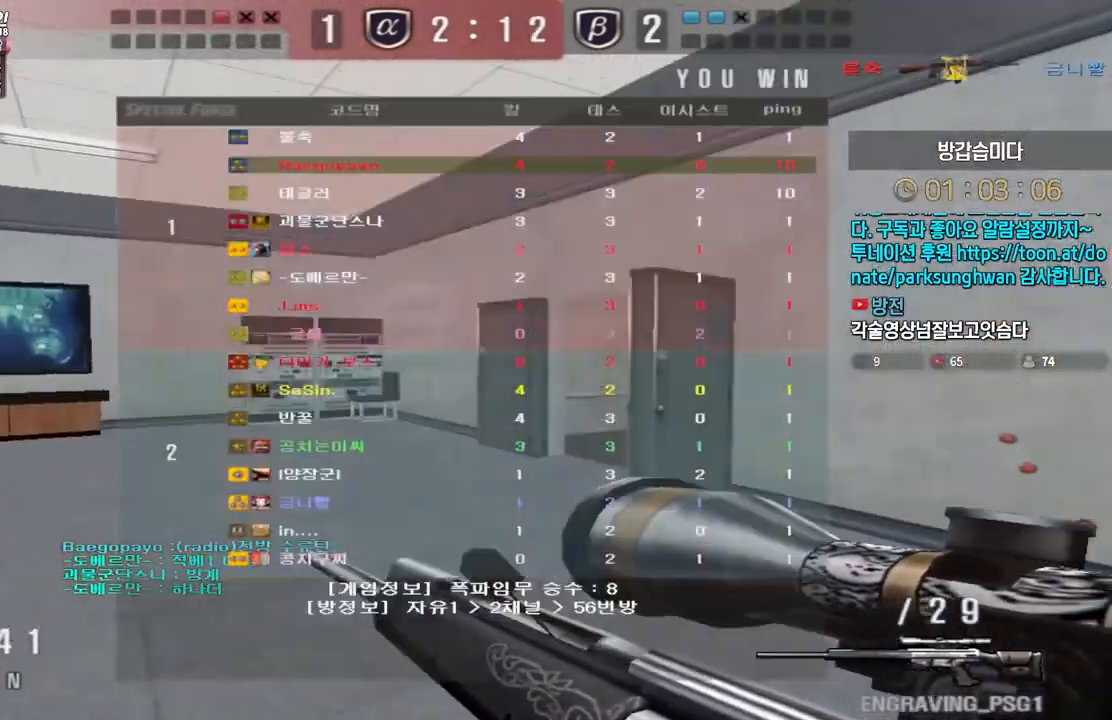
{"keys": ["a", "w"], "events": [[467, "w", "down"], [500, "a", "down"]]}
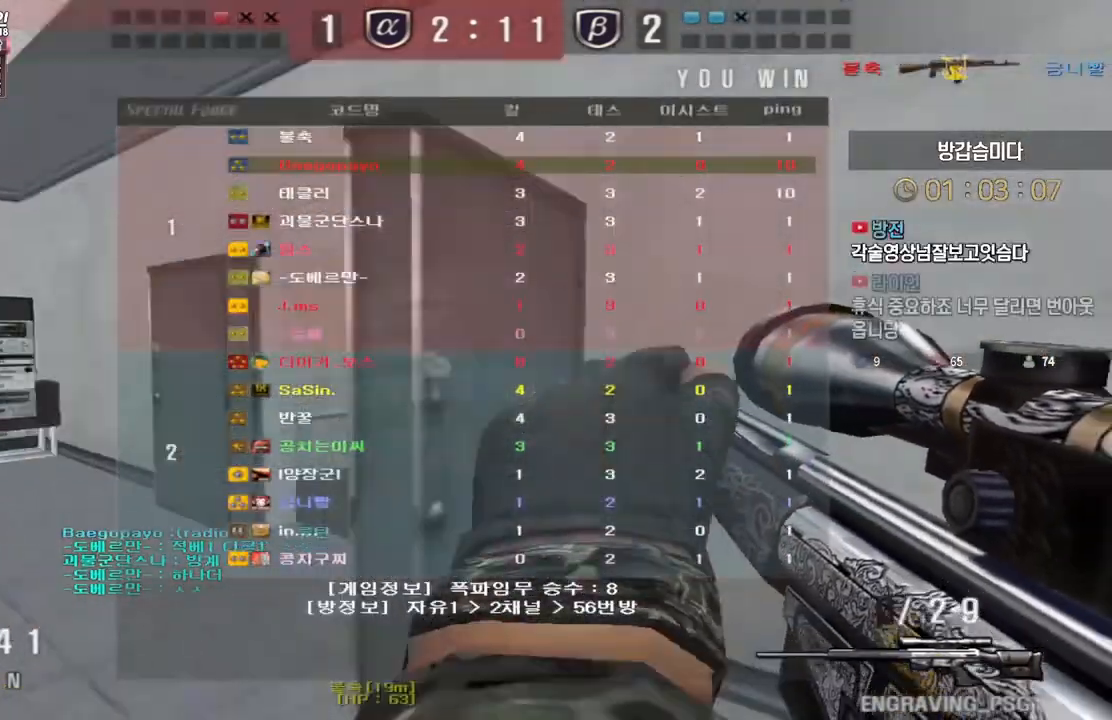
{"keys": ["w"], "events": [[467, "a", "up"]]}
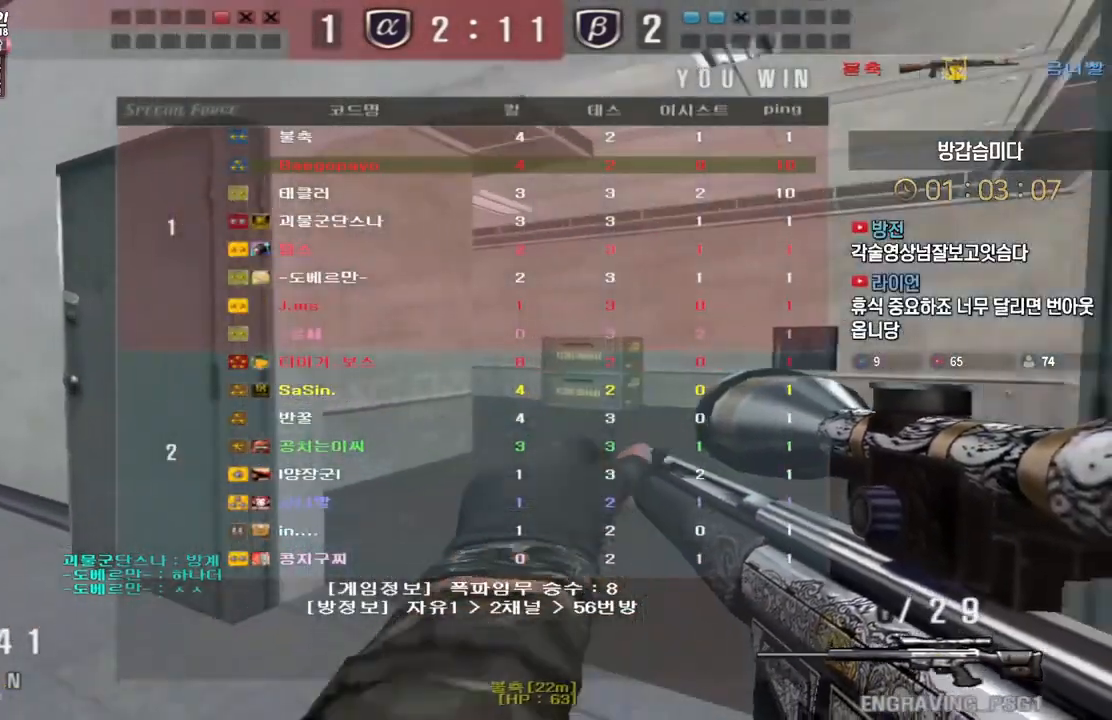
{"keys": ["d", "w"], "events": [[100, "d", "down"]]}
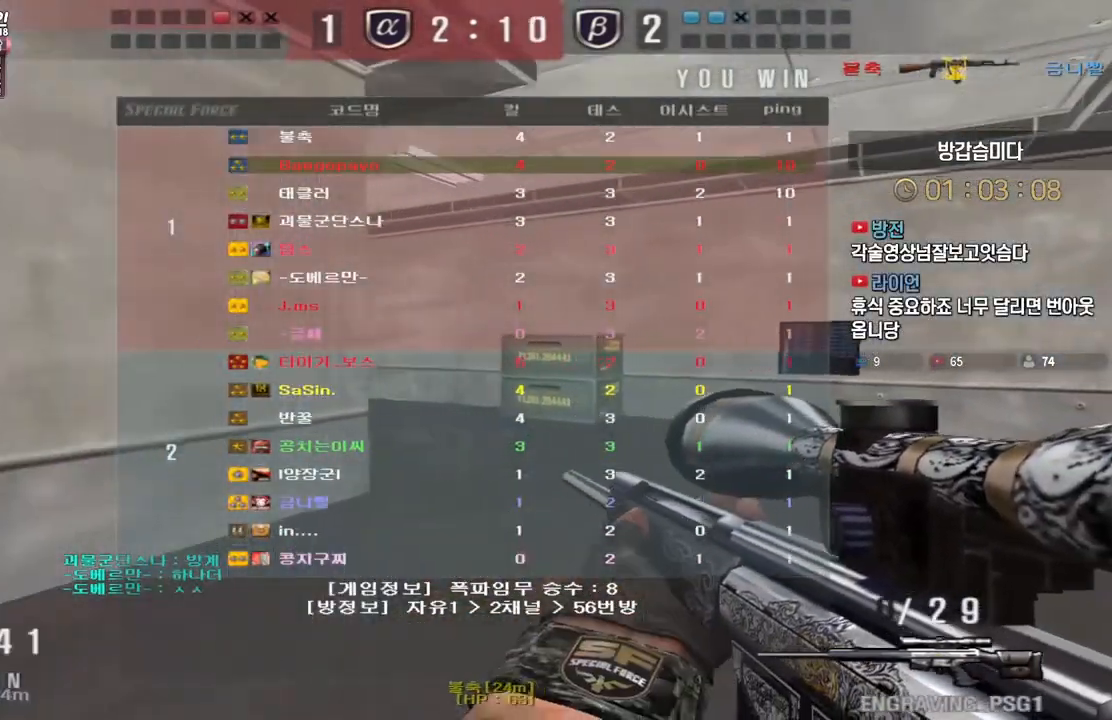
{"keys": ["w"], "events": [[133, "d", "up"]]}
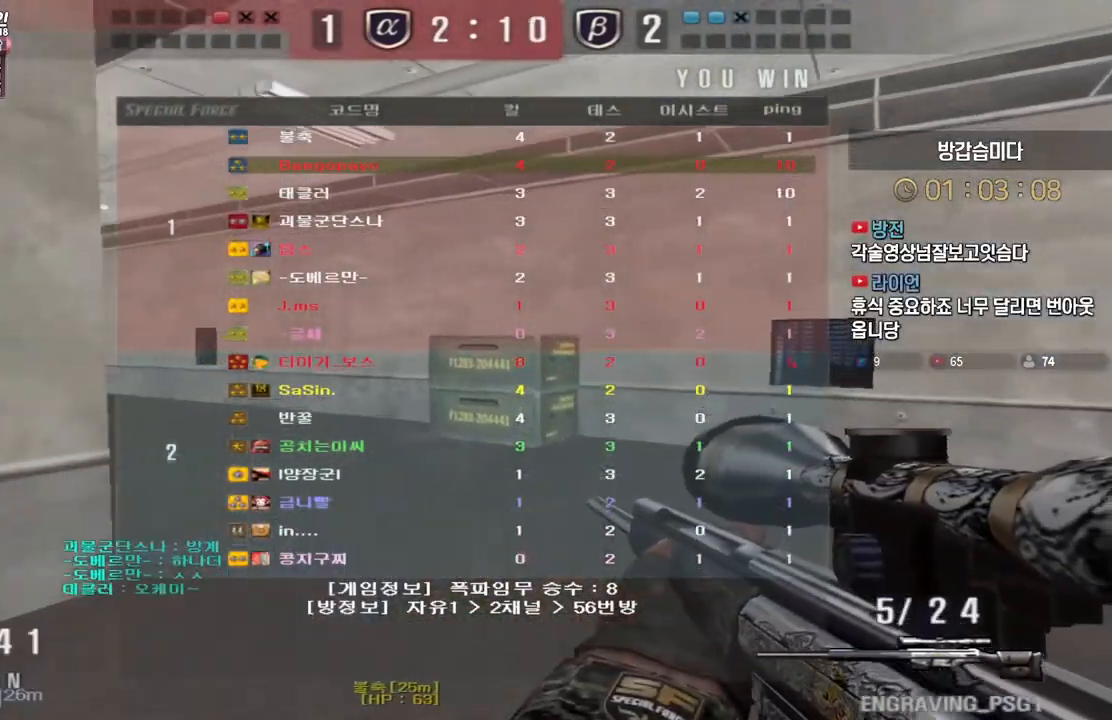
{"keys": ["d", "w"], "events": [[467, "d", "down"]]}
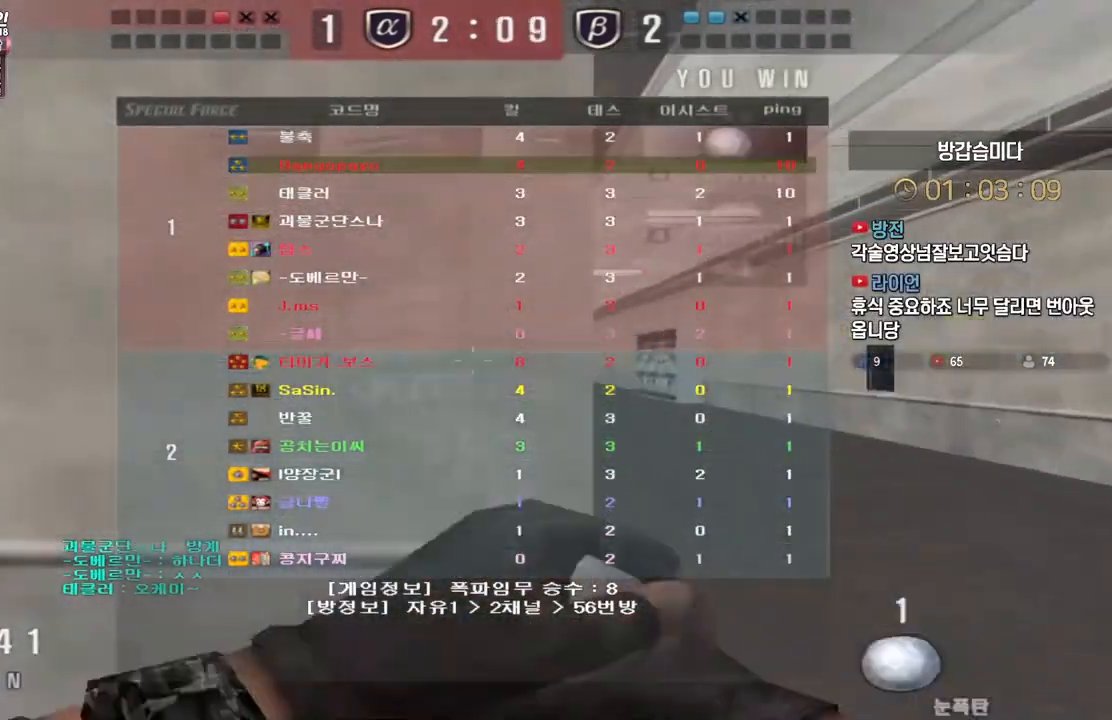
{"keys": ["d", "w"], "events": []}
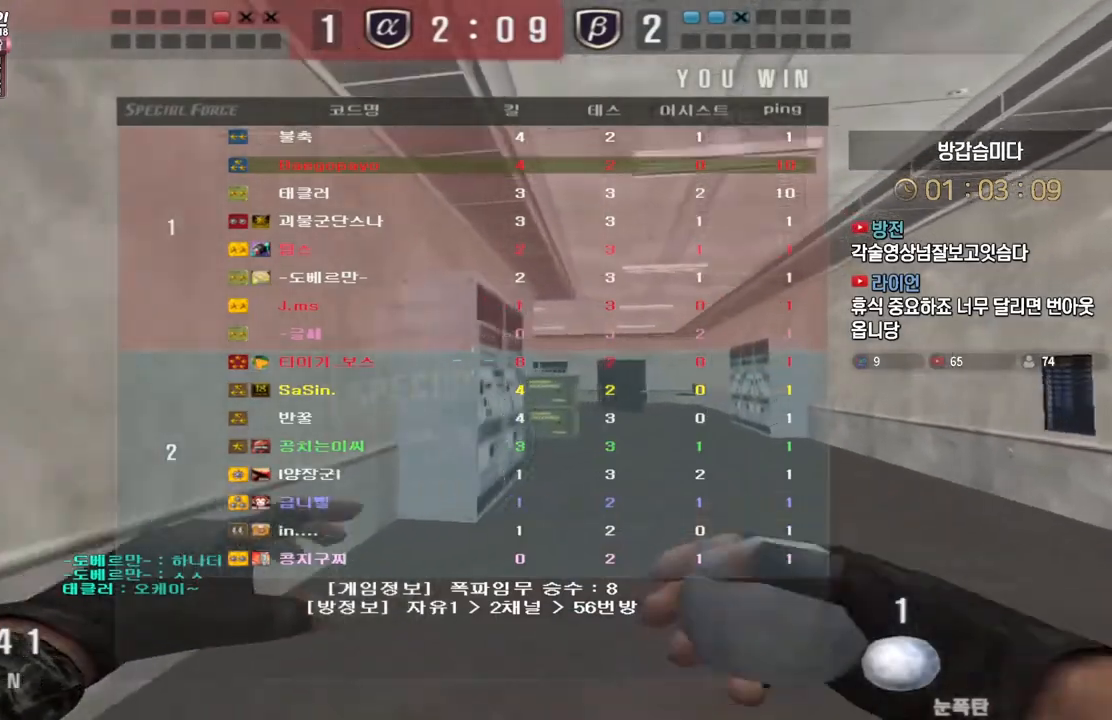
{"keys": ["d", "w"], "events": []}
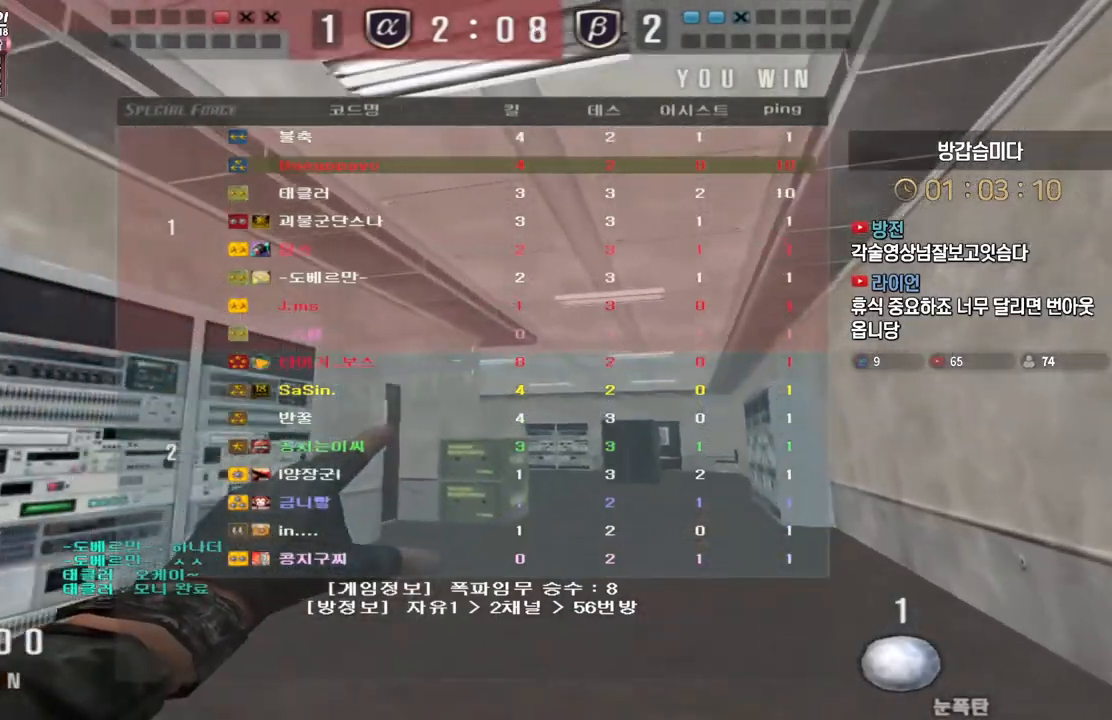
{"keys": ["w"], "events": [[133, "d", "up"]]}
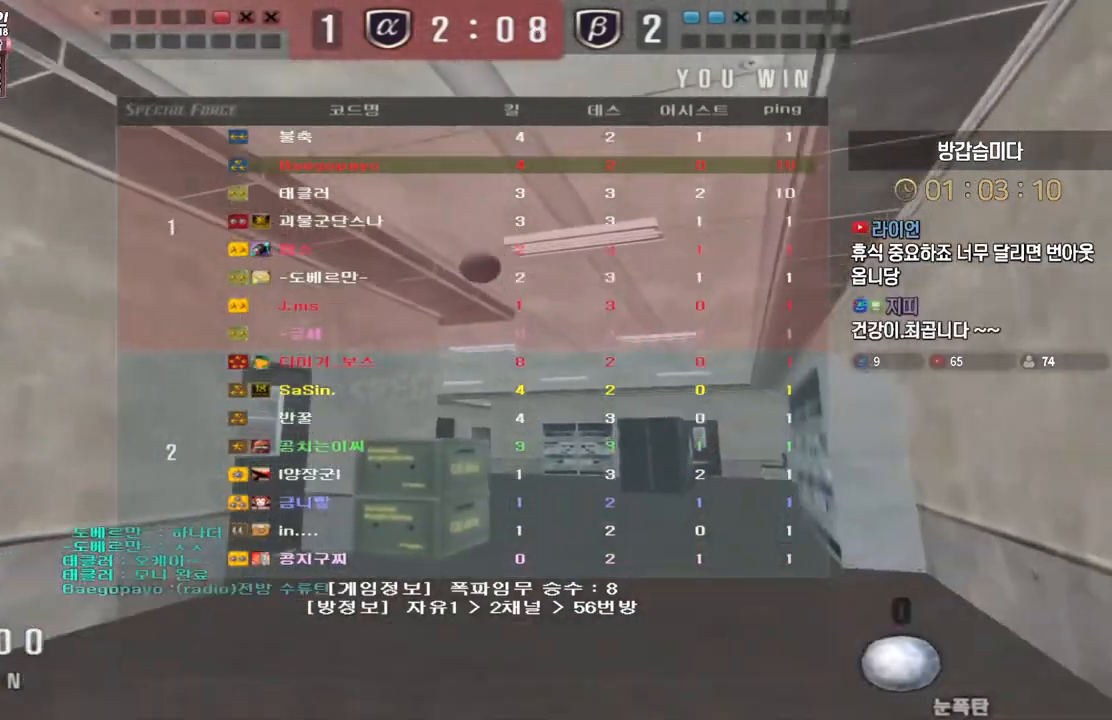
{"keys": ["w"], "events": []}